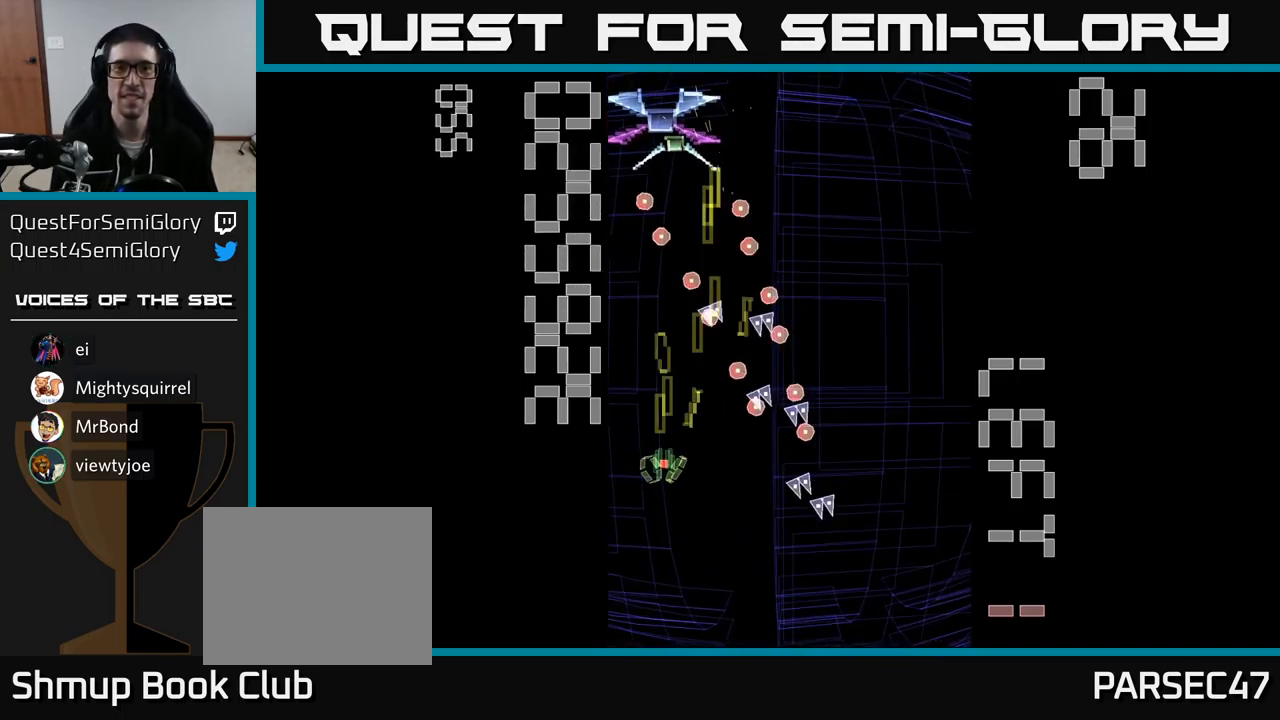
Gameplay with a controller (Xbox layout); each line is a JSON object with the inputs held at the frame after it. "events" lists button and stick changes between this image and that frame as [ms after this image, input, new state], when the widget could be followed in between. Not read: left_stick right_stick.
{"buttons": ["A", "X", "DPAD_UP"], "events": [[17, "DPAD_UP", "up"], [483, "DPAD_UP", "down"]]}
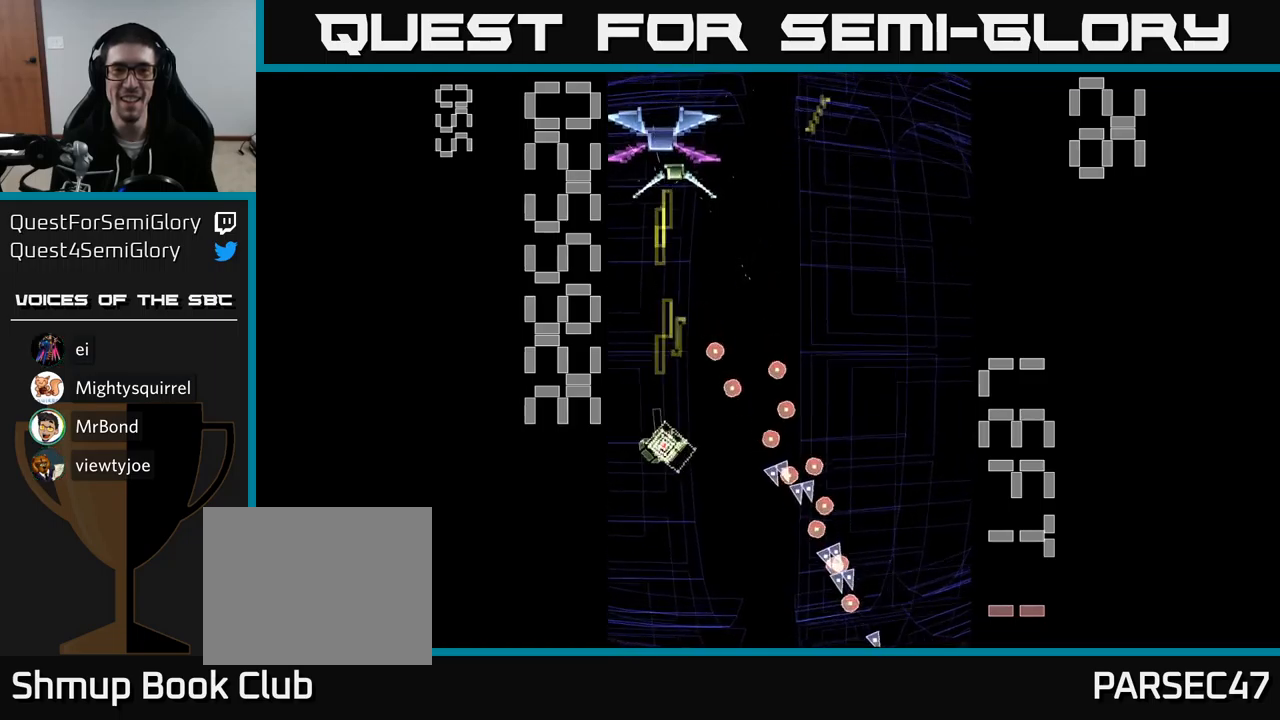
{"buttons": ["A"], "events": [[400, "DPAD_UP", "up"], [500, "X", "up"]]}
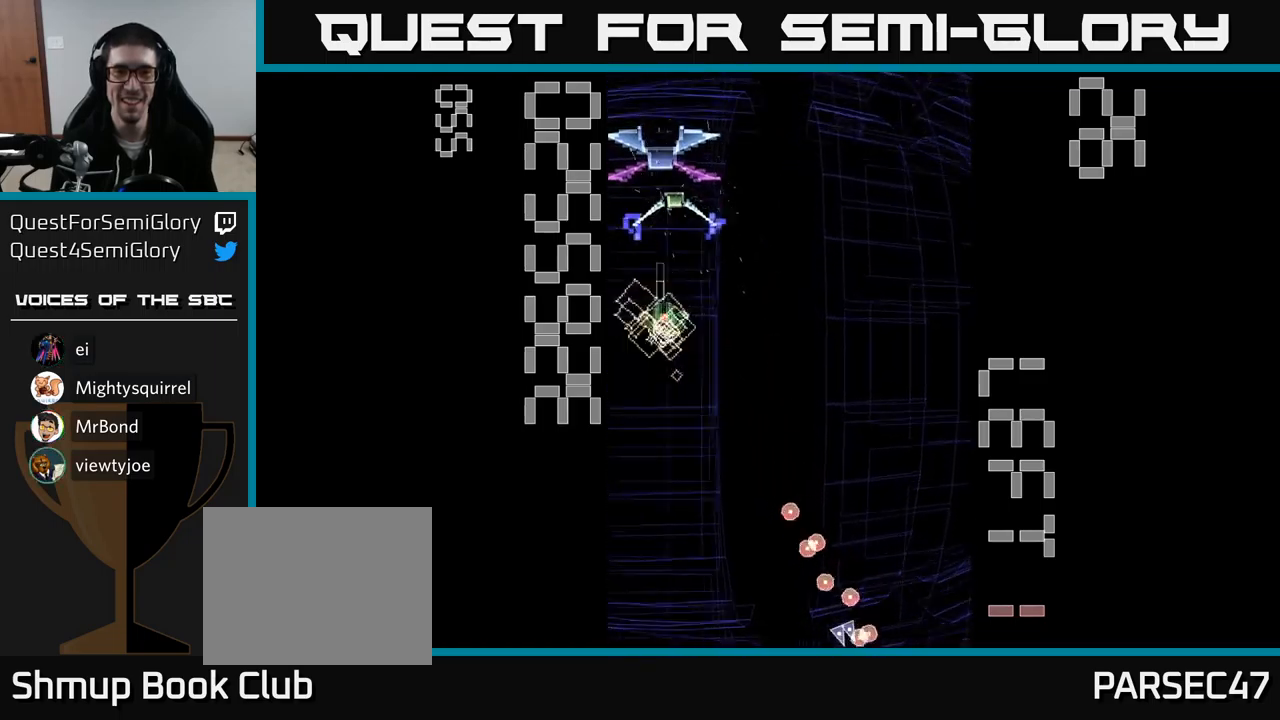
{"buttons": ["A"], "events": [[17, "DPAD_DOWN", "down"], [267, "DPAD_DOWN", "up"], [384, "DPAD_UP", "down"], [484, "DPAD_UP", "up"]]}
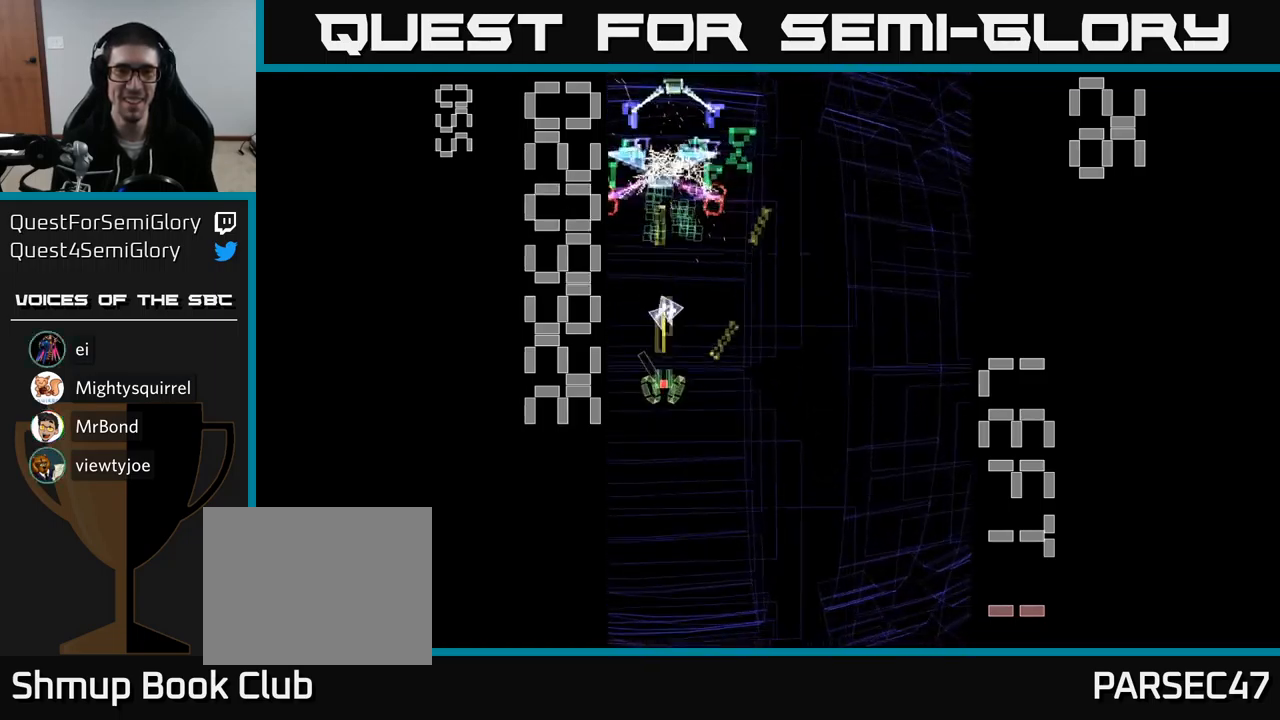
{"buttons": ["A", "DPAD_UP"], "events": [[167, "DPAD_DOWN", "down"], [167, "DPAD_RIGHT", "down"], [384, "DPAD_DOWN", "up"], [484, "DPAD_RIGHT", "up"], [484, "DPAD_UP", "down"]]}
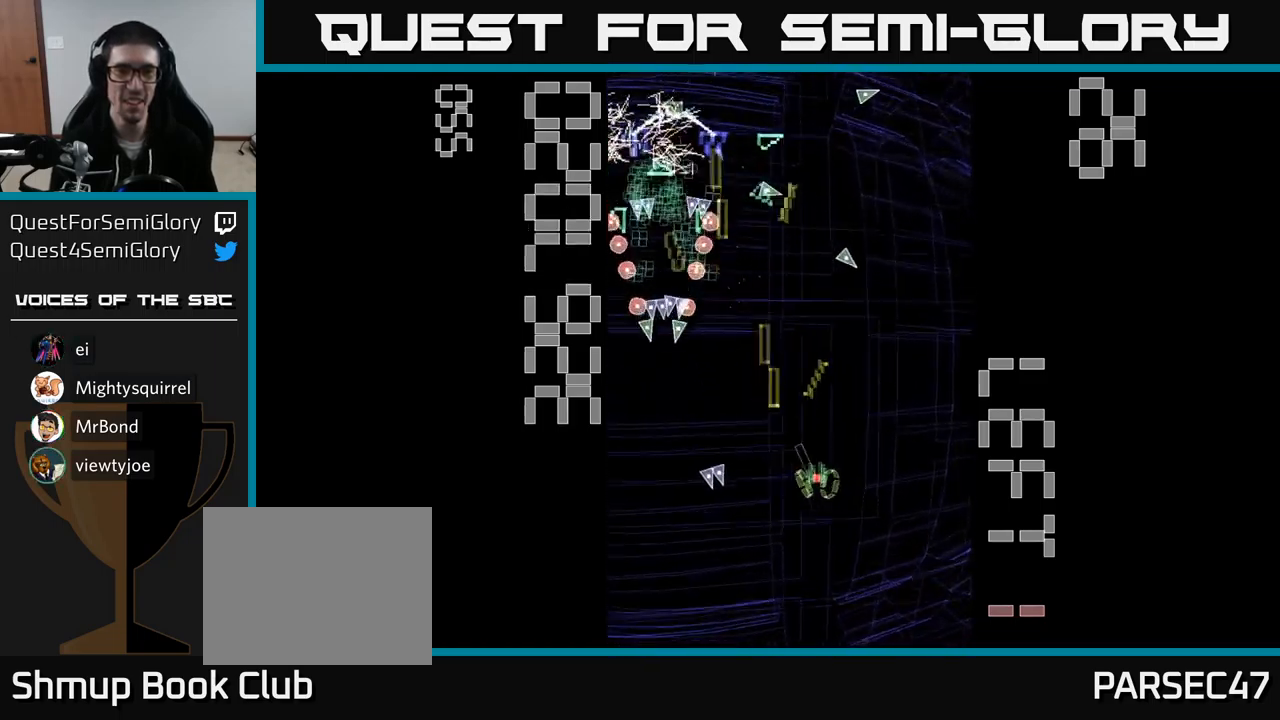
{"buttons": ["A", "X", "DPAD_DOWN", "DPAD_LEFT"], "events": [[17, "X", "down"], [50, "DPAD_LEFT", "down"], [234, "DPAD_LEFT", "up"], [250, "DPAD_RIGHT", "down"], [350, "DPAD_UP", "up"], [367, "DPAD_RIGHT", "up"], [384, "DPAD_DOWN", "down"], [417, "DPAD_LEFT", "down"]]}
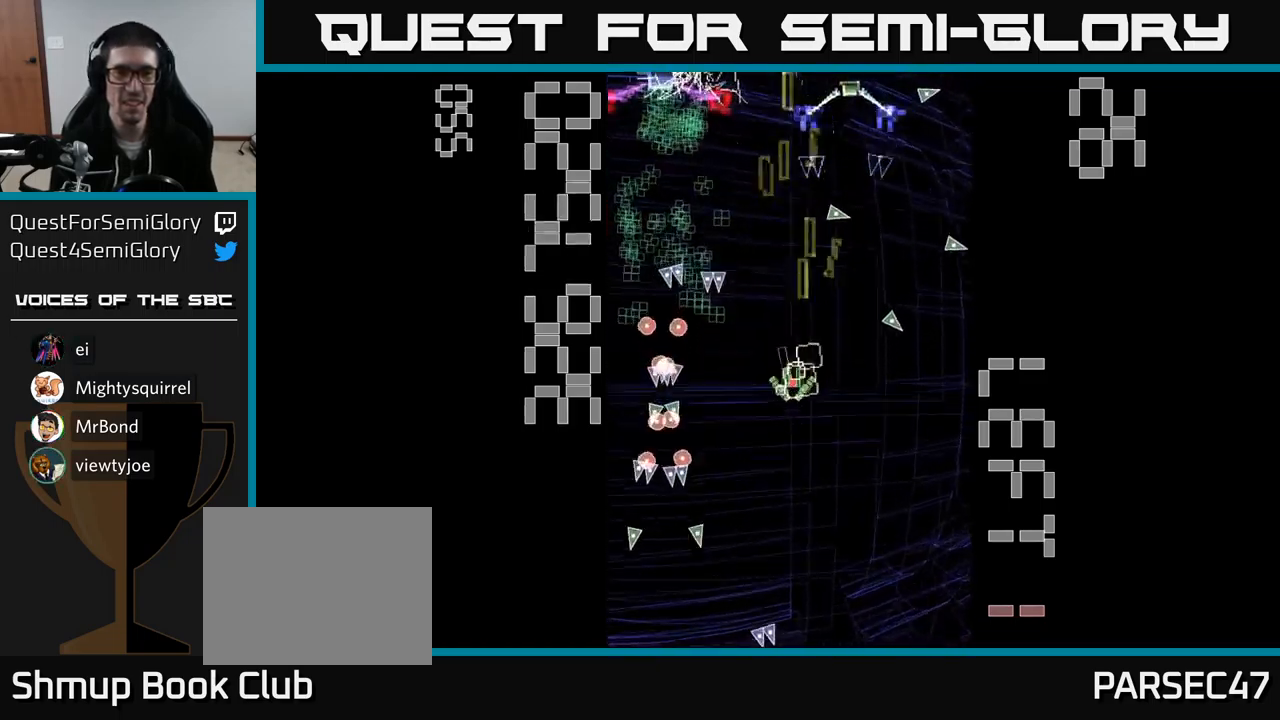
{"buttons": ["A", "X", "DPAD_UP", "DPAD_LEFT"], "events": [[34, "DPAD_LEFT", "up"], [50, "DPAD_RIGHT", "down"], [67, "DPAD_DOWN", "up"], [100, "DPAD_RIGHT", "up"], [134, "DPAD_UP", "down"], [167, "DPAD_LEFT", "down"], [317, "DPAD_UP", "up"], [484, "DPAD_UP", "down"]]}
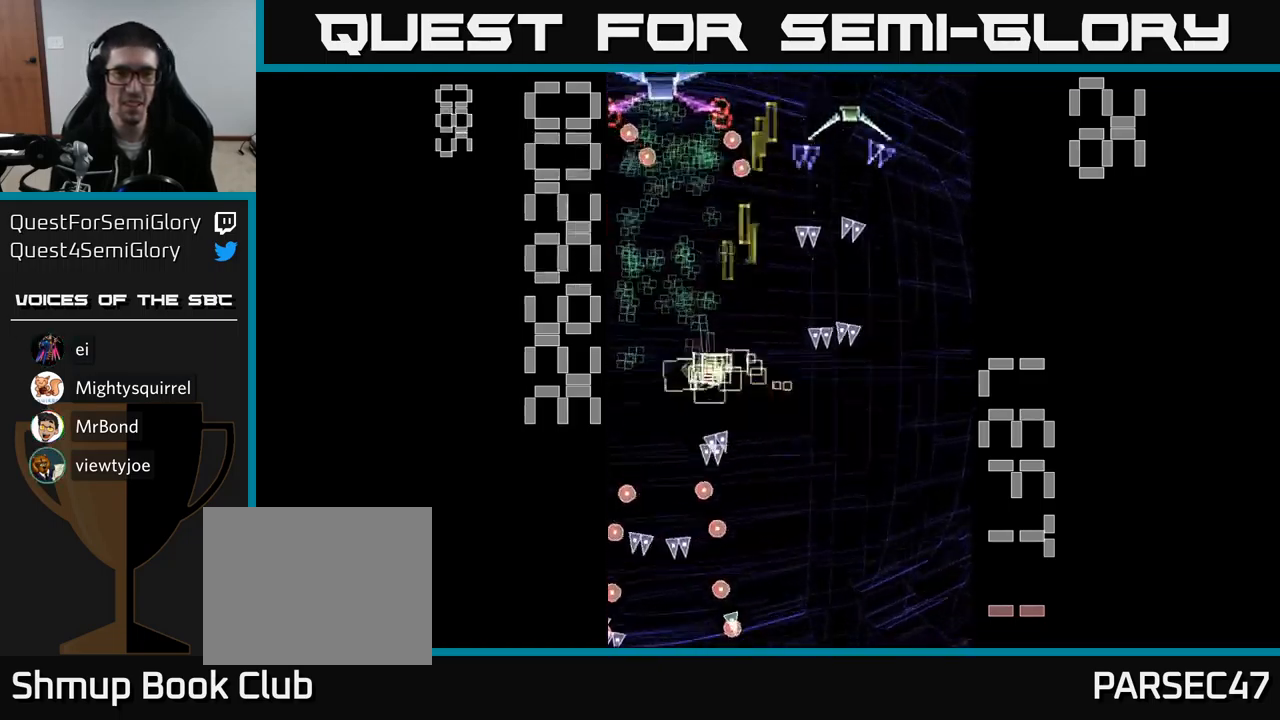
{"buttons": ["A", "DPAD_DOWN"], "events": [[200, "DPAD_LEFT", "up"], [317, "X", "up"], [367, "DPAD_UP", "up"], [400, "DPAD_DOWN", "down"]]}
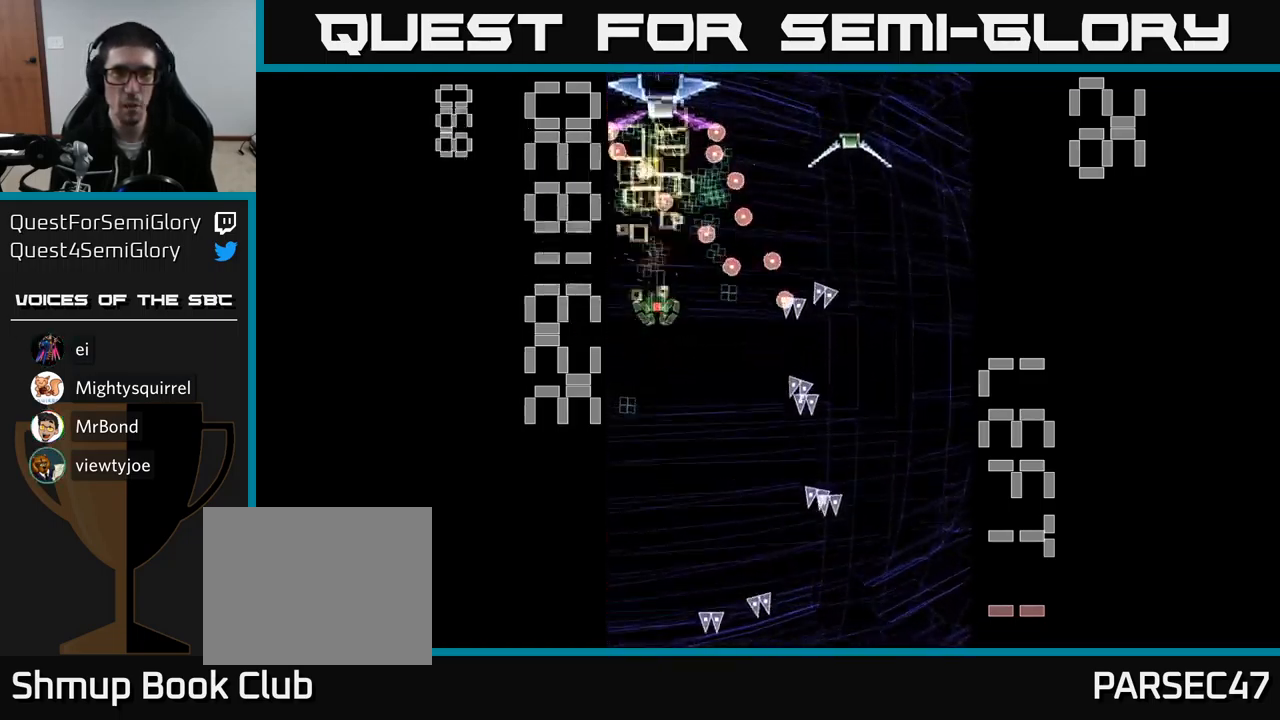
{"buttons": ["A"], "events": [[284, "DPAD_DOWN", "up"], [300, "DPAD_UP", "down"], [467, "DPAD_UP", "up"]]}
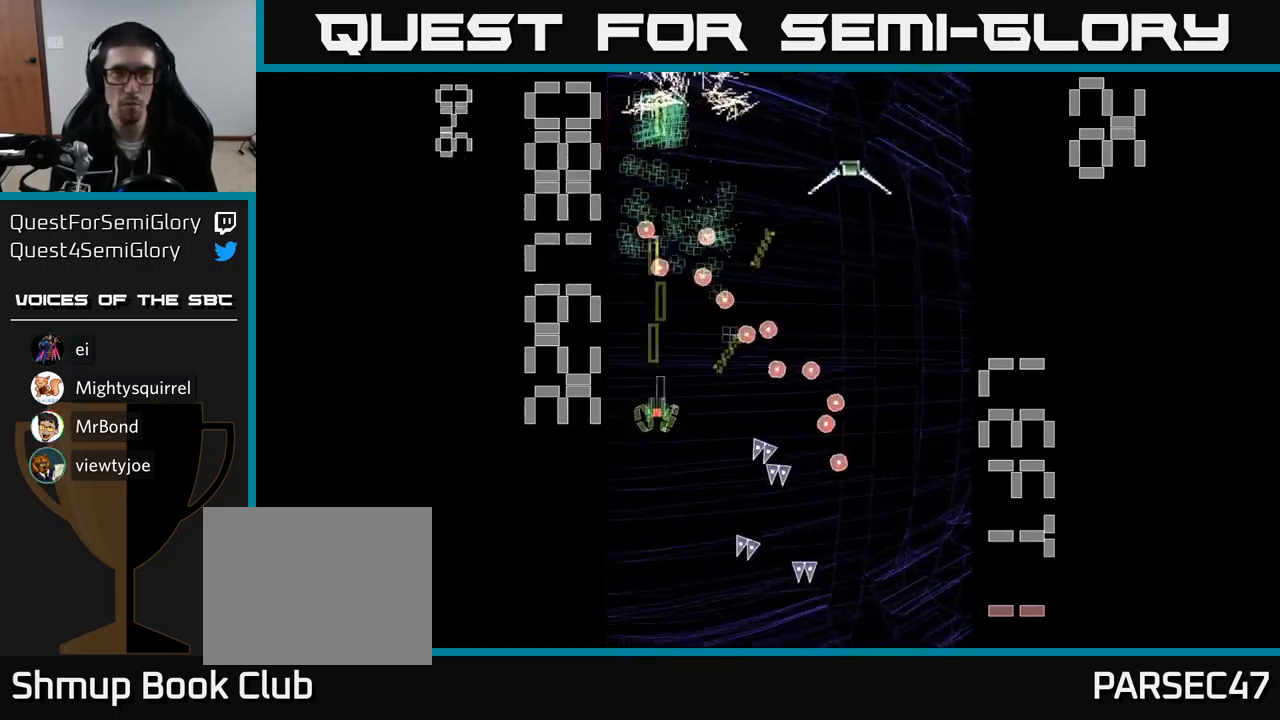
{"buttons": ["A", "DPAD_RIGHT"], "events": [[117, "DPAD_LEFT", "down"], [134, "DPAD_UP", "down"], [284, "DPAD_LEFT", "up"], [317, "DPAD_RIGHT", "down"], [450, "DPAD_UP", "up"]]}
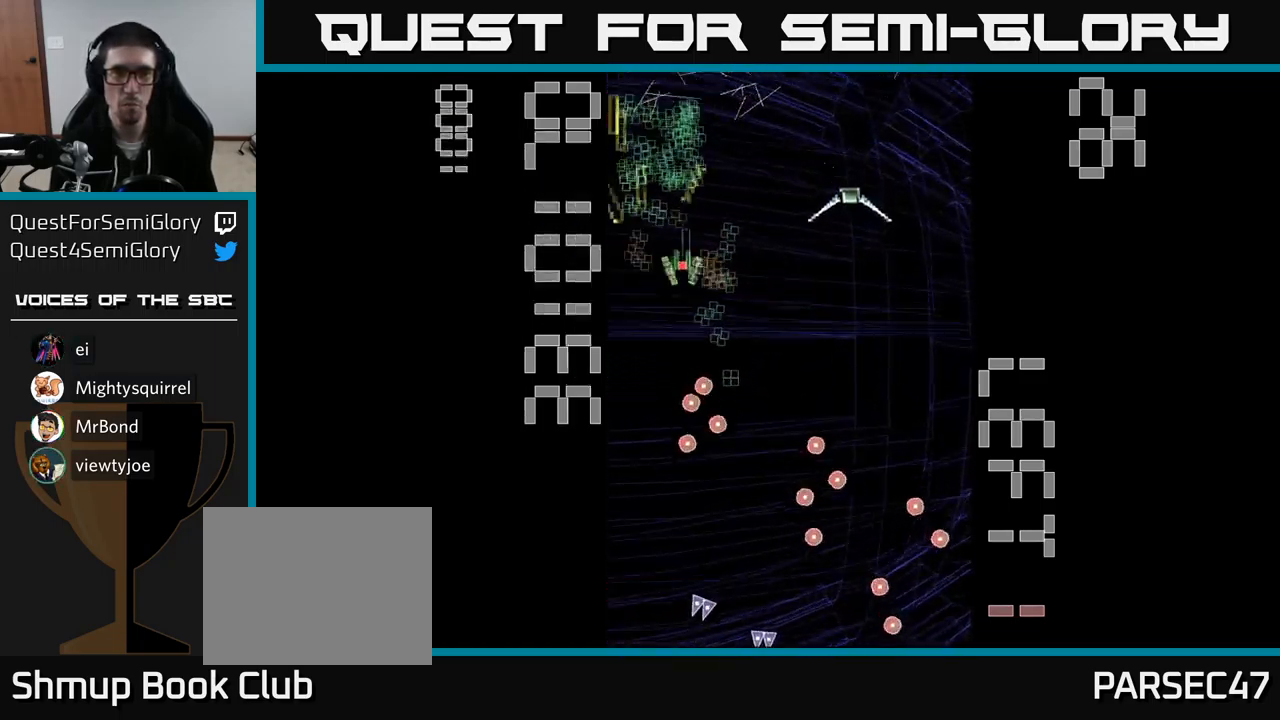
{"buttons": ["A", "DPAD_UP"], "events": [[17, "DPAD_DOWN", "down"], [34, "DPAD_RIGHT", "up"], [250, "DPAD_DOWN", "up"], [267, "DPAD_LEFT", "down"], [284, "DPAD_UP", "down"], [450, "DPAD_LEFT", "up"]]}
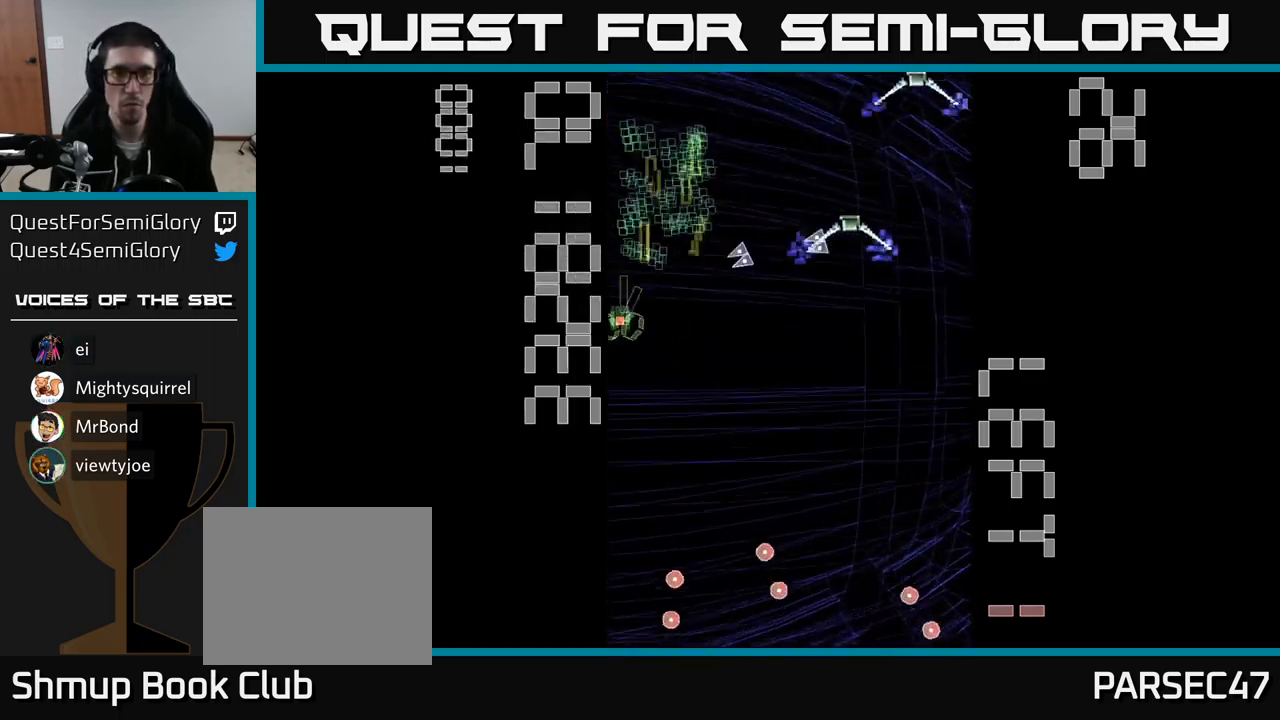
{"buttons": ["A", "X"]}
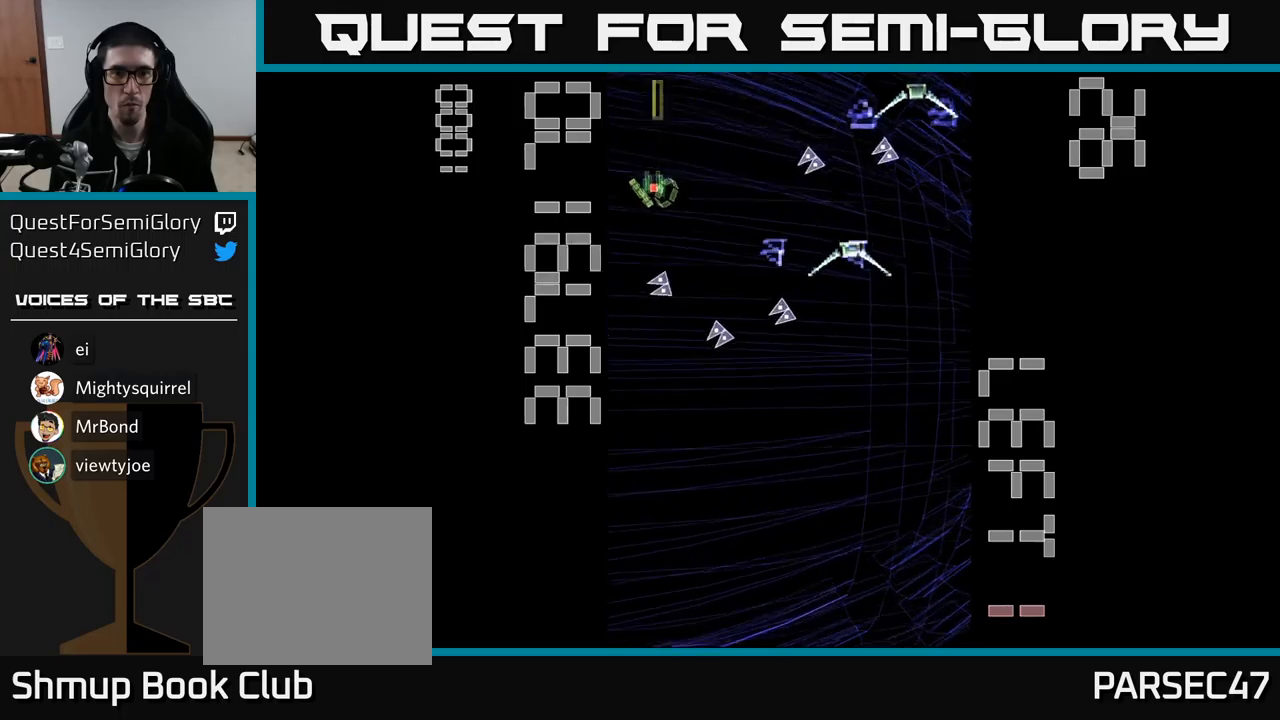
{"buttons": ["A", "X", "DPAD_DOWN"], "events": [[33, "DPAD_UP", "down"], [50, "DPAD_LEFT", "down"], [100, "DPAD_UP", "up"], [133, "DPAD_DOWN", "down"], [300, "DPAD_LEFT", "up"]]}
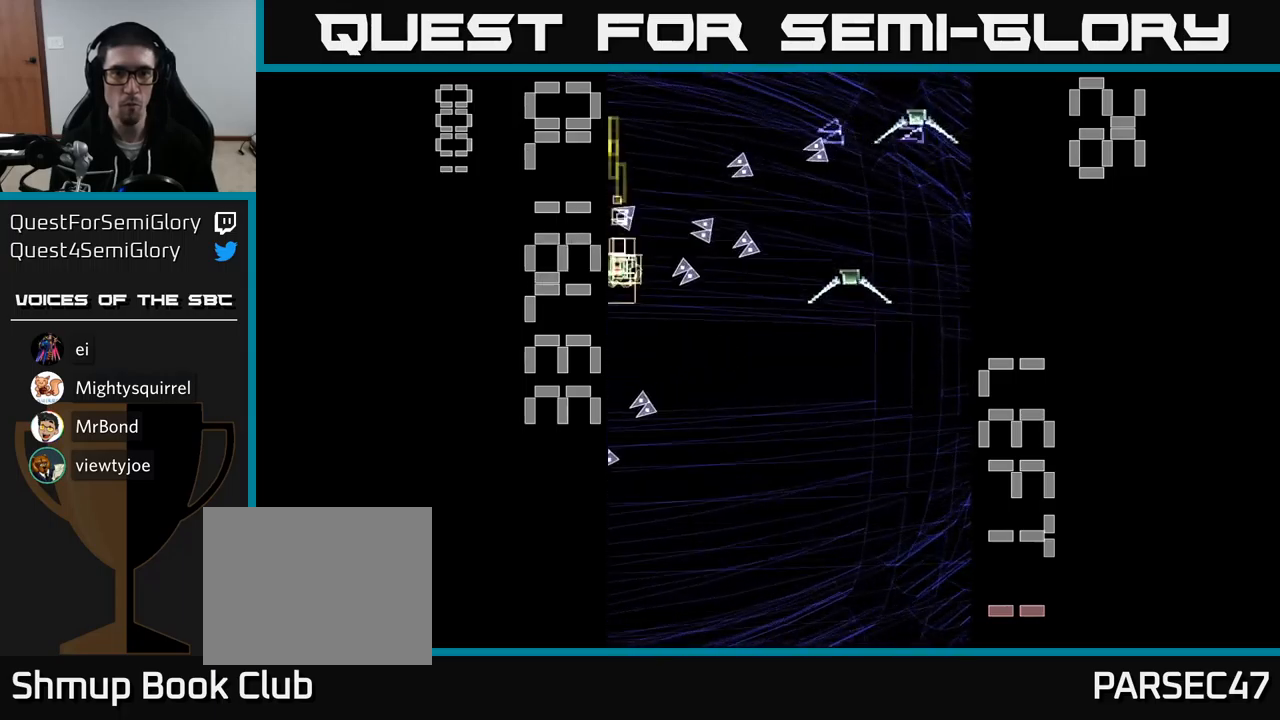
{"buttons": ["A", "X", "DPAD_DOWN", "DPAD_RIGHT"], "events": [[217, "DPAD_RIGHT", "down"]]}
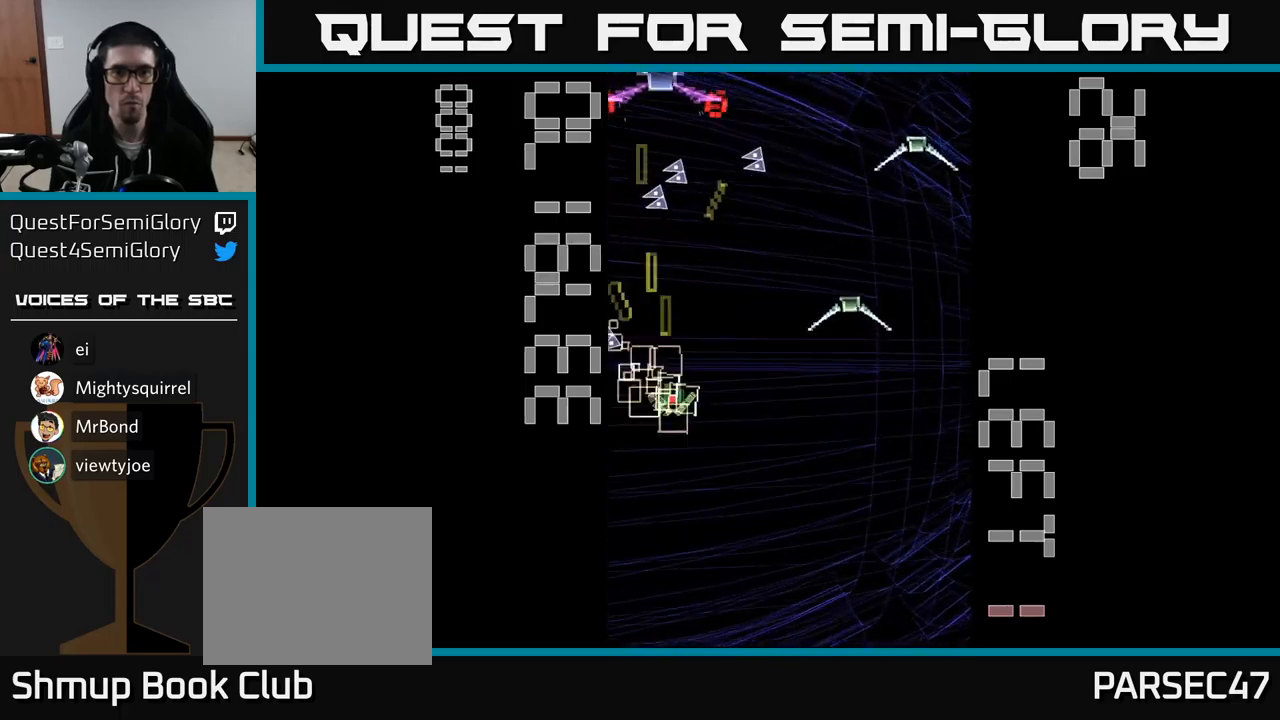
{"buttons": ["A", "X", "DPAD_RIGHT"], "events": [[50, "DPAD_DOWN", "up"]]}
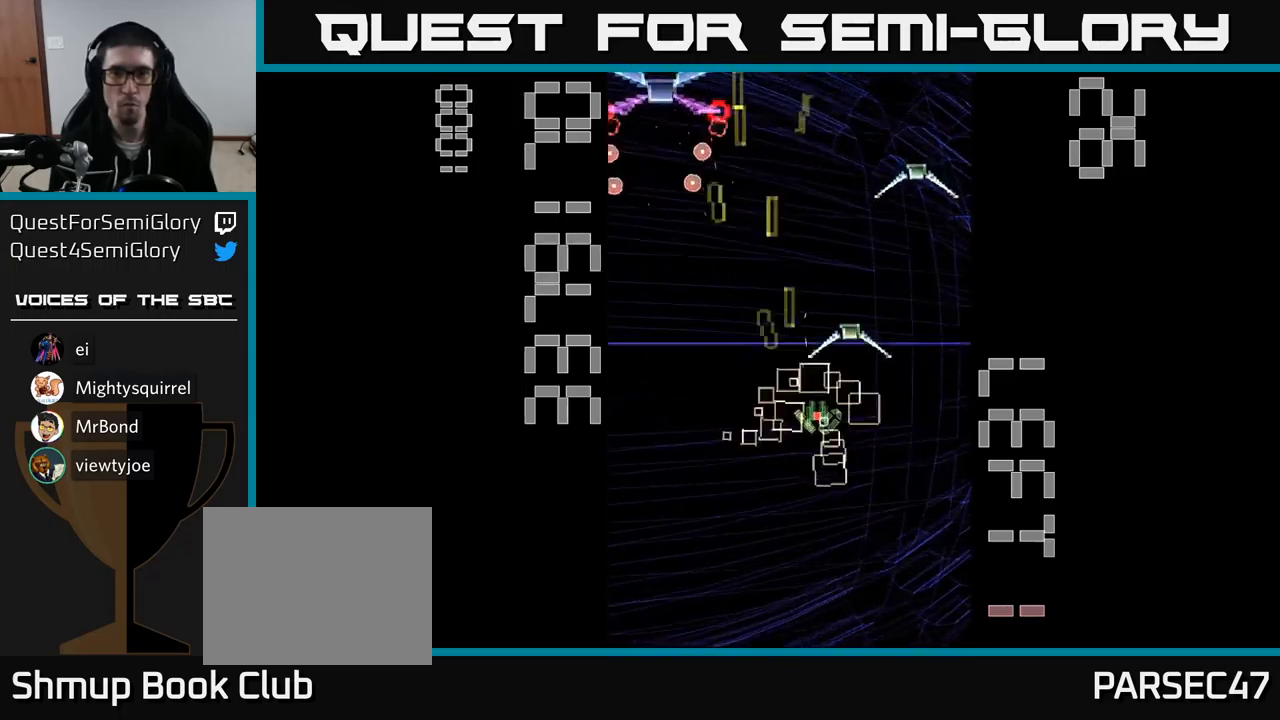
{"buttons": ["A"], "events": [[200, "DPAD_DOWN", "down"], [200, "X", "up"], [250, "DPAD_RIGHT", "up"], [450, "DPAD_DOWN", "up"]]}
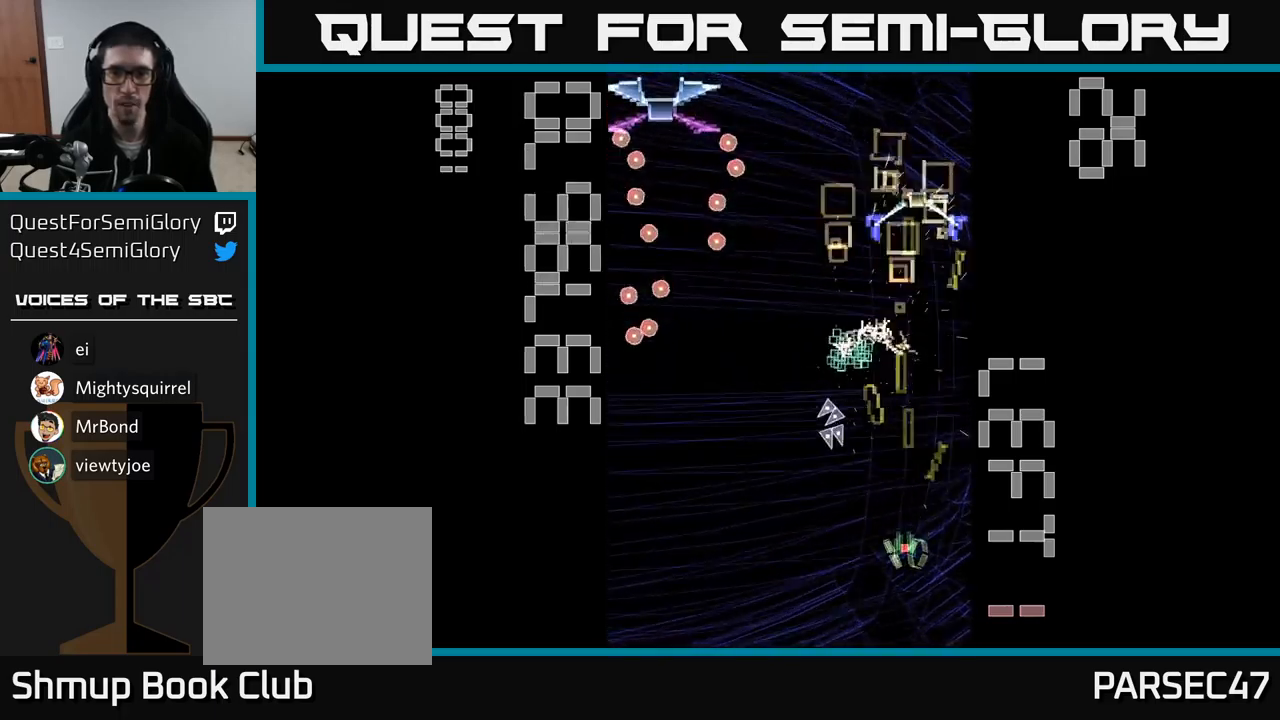
{"buttons": ["A", "DPAD_UP"], "events": [[17, "DPAD_UP", "down"], [183, "DPAD_LEFT", "down"], [200, "DPAD_UP", "up"], [250, "DPAD_LEFT", "up"], [433, "DPAD_UP", "down"], [450, "DPAD_LEFT", "down"], [500, "DPAD_LEFT", "up"]]}
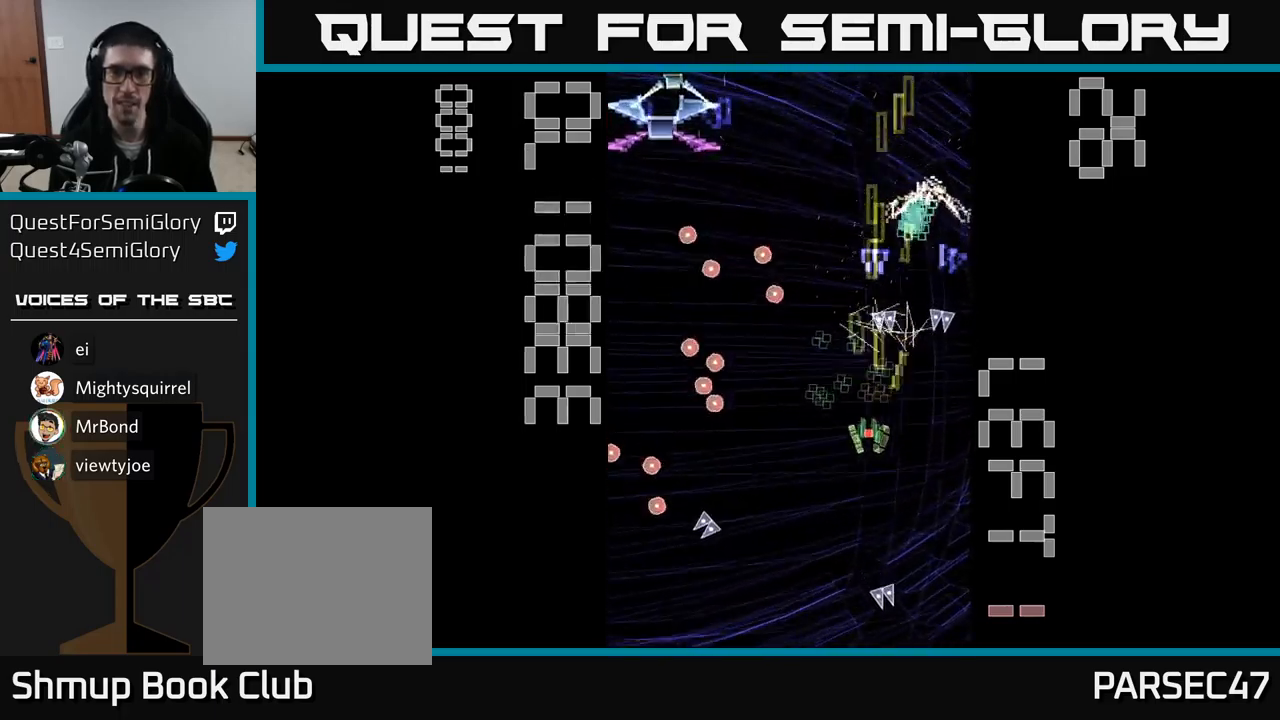
{"buttons": ["A", "DPAD_UP", "DPAD_LEFT"], "events": [[50, "DPAD_UP", "up"], [67, "DPAD_RIGHT", "down"], [83, "DPAD_DOWN", "down"], [83, "DPAD_RIGHT", "up"], [200, "DPAD_LEFT", "down"], [250, "DPAD_DOWN", "up"], [333, "DPAD_LEFT", "up"], [350, "DPAD_LEFT", "down"], [367, "DPAD_UP", "down"]]}
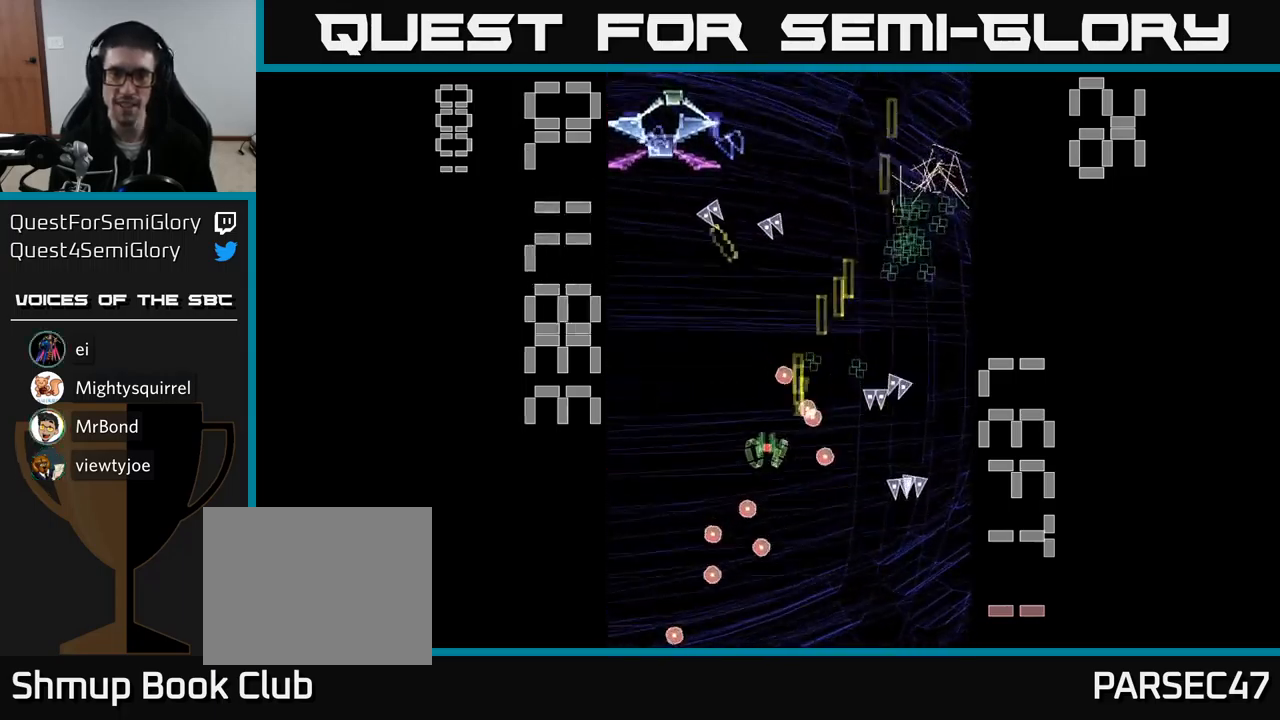
{"buttons": ["A", "DPAD_RIGHT"], "events": [[100, "DPAD_LEFT", "up"], [117, "DPAD_RIGHT", "down"], [150, "DPAD_UP", "up"], [267, "DPAD_DOWN", "down"], [383, "DPAD_DOWN", "up"]]}
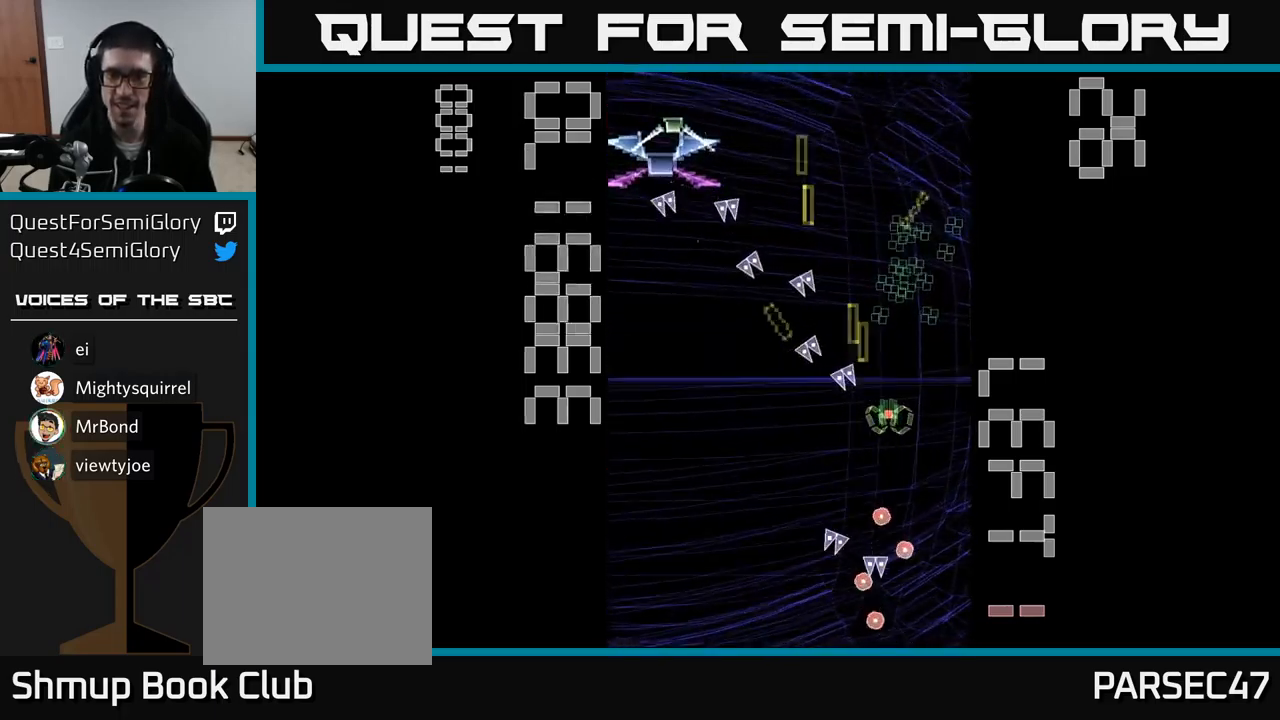
{"buttons": ["A", "X", "DPAD_DOWN", "DPAD_LEFT"]}
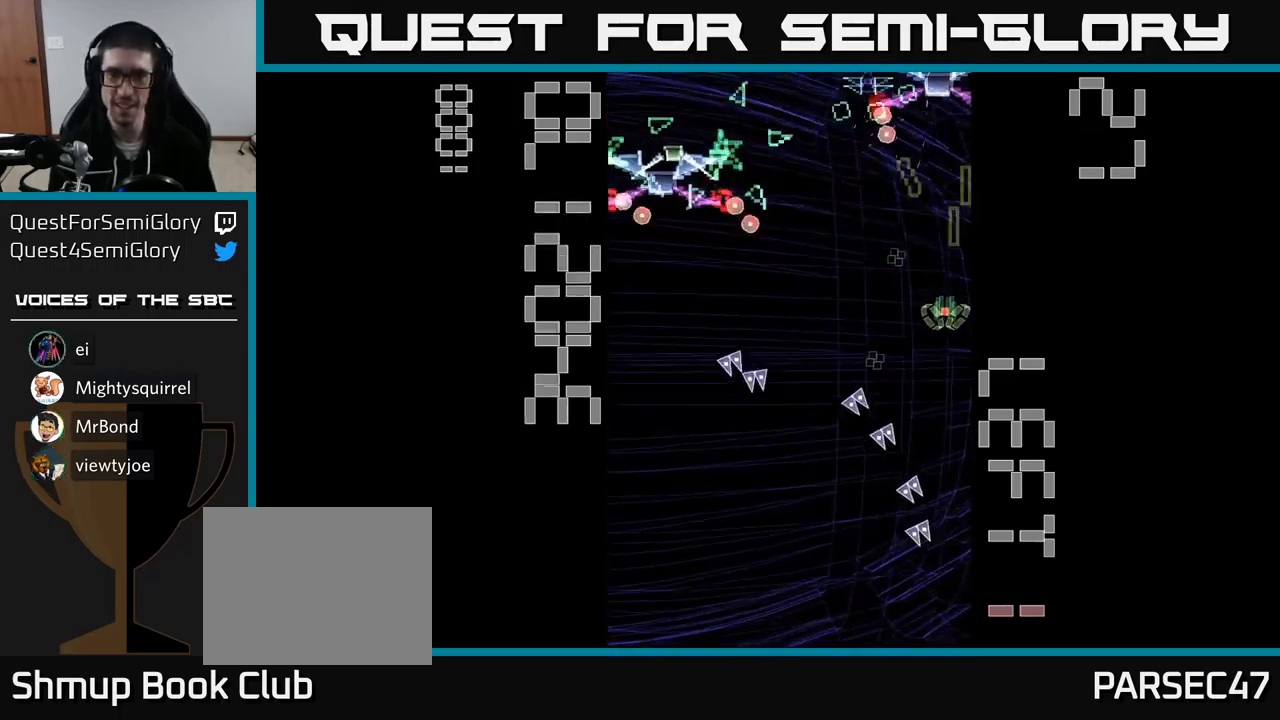
{"buttons": ["A", "X", "DPAD_LEFT"], "events": [[67, "DPAD_LEFT", "up"], [217, "DPAD_LEFT", "down"], [233, "DPAD_DOWN", "up"], [333, "DPAD_DOWN", "down"], [467, "DPAD_DOWN", "up"]]}
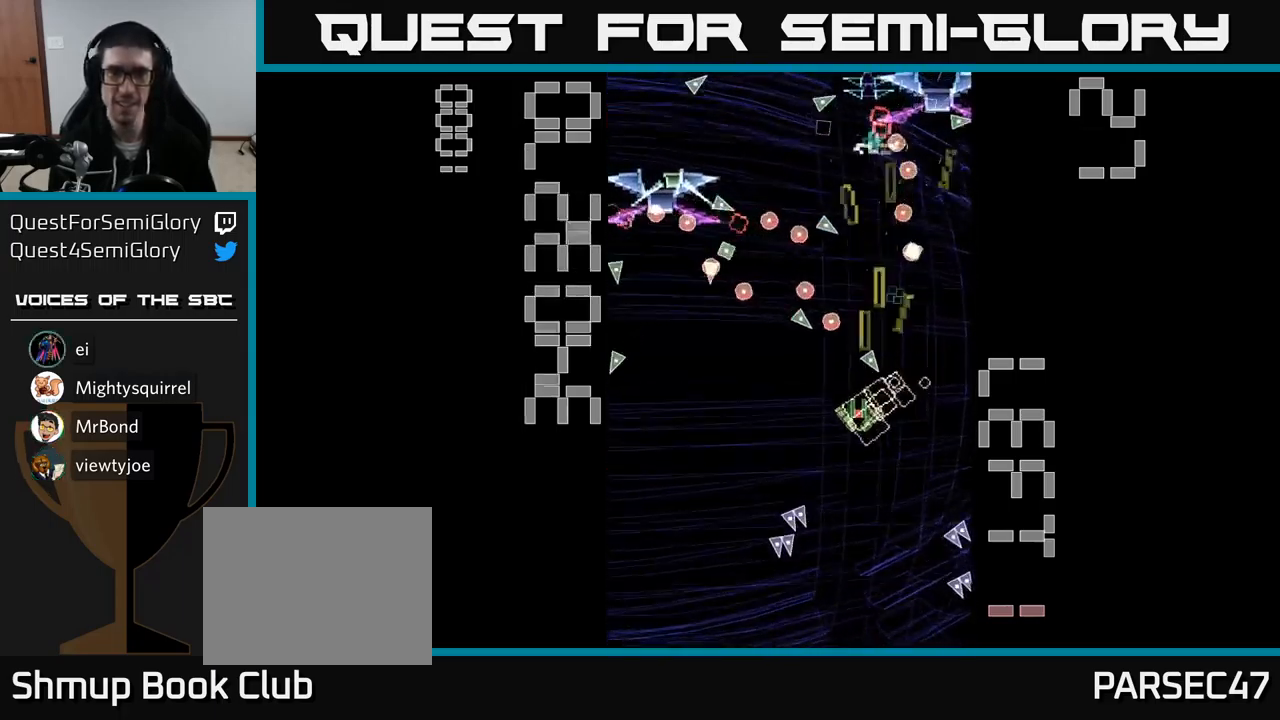
{"buttons": ["A", "X", "DPAD_UP", "DPAD_LEFT"], "events": [[117, "DPAD_DOWN", "down"], [200, "DPAD_DOWN", "up"], [383, "DPAD_DOWN", "down"], [400, "DPAD_LEFT", "up"], [433, "DPAD_RIGHT", "down"], [450, "DPAD_DOWN", "up"], [467, "DPAD_RIGHT", "up"], [500, "DPAD_LEFT", "down"], [500, "DPAD_UP", "down"]]}
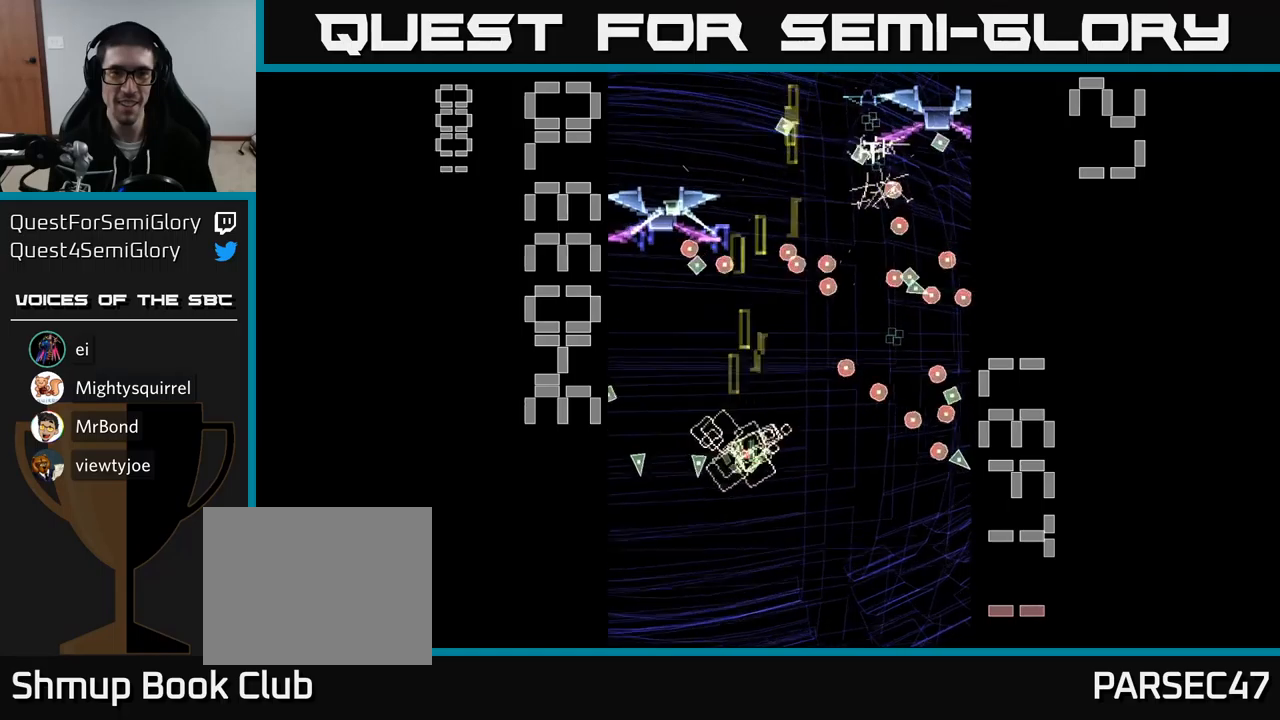
{"buttons": ["A", "DPAD_DOWN"], "events": [[84, "DPAD_UP", "up"], [284, "DPAD_DOWN", "down"], [300, "DPAD_LEFT", "up"], [300, "X", "up"], [334, "DPAD_RIGHT", "down"], [350, "A", "up"], [367, "A", "down"], [417, "DPAD_RIGHT", "up"]]}
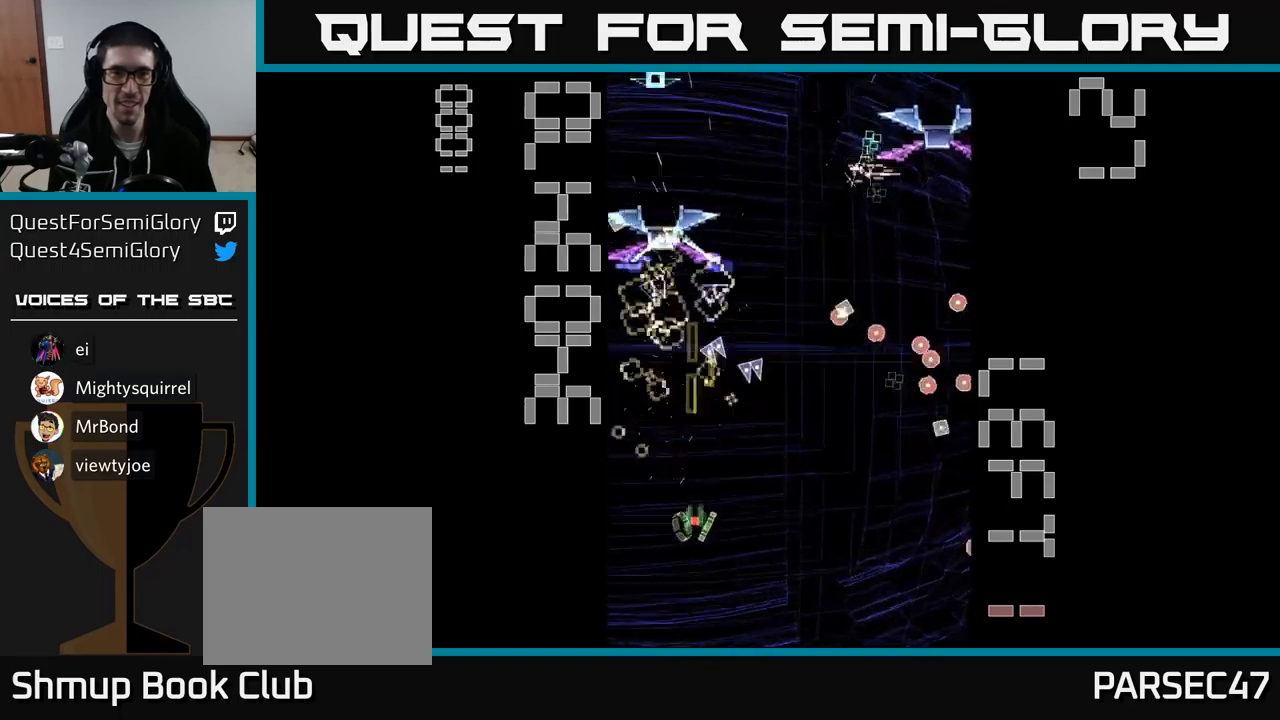
{"buttons": ["A", "DPAD_UP"], "events": [[17, "DPAD_DOWN", "up"], [200, "DPAD_UP", "down"], [217, "DPAD_LEFT", "down"], [367, "DPAD_LEFT", "up"]]}
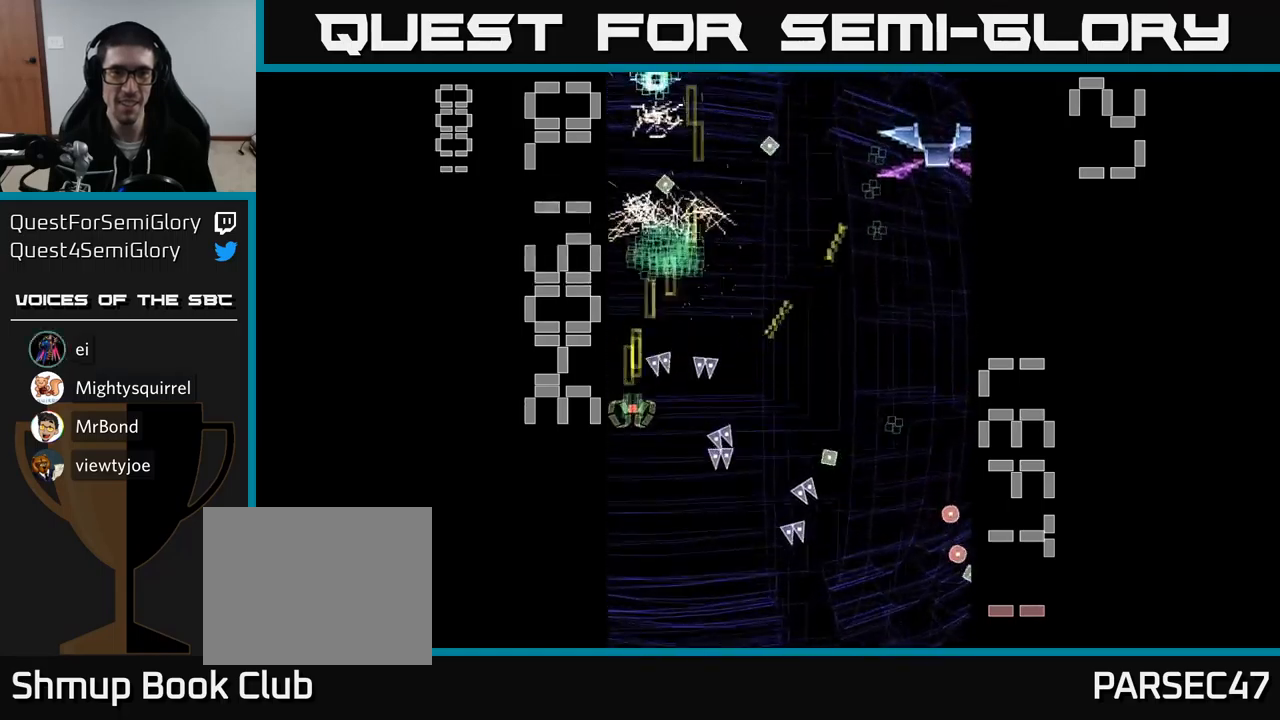
{"buttons": ["A"], "events": [[150, "DPAD_RIGHT", "down"], [184, "DPAD_UP", "up"], [267, "DPAD_RIGHT", "up"], [284, "DPAD_LEFT", "down"], [284, "DPAD_UP", "down"], [350, "DPAD_UP", "up"], [500, "DPAD_LEFT", "up"]]}
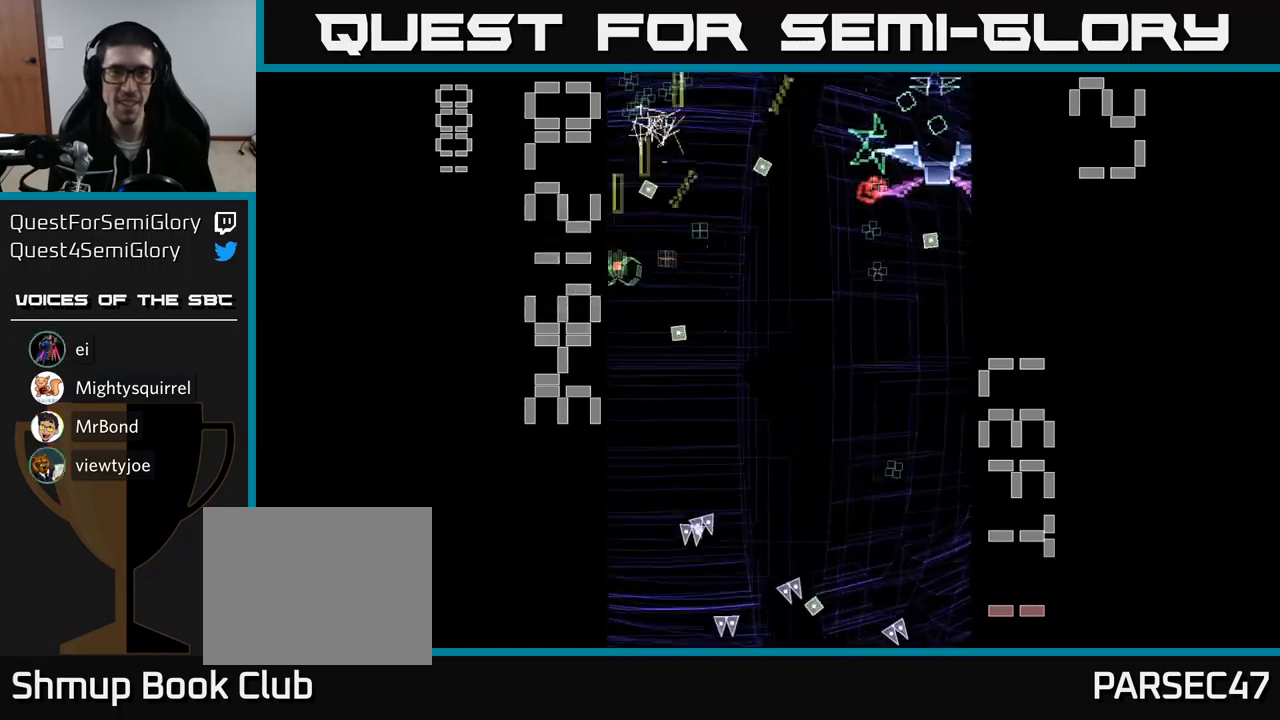
{"buttons": ["A", "X", "DPAD_DOWN", "DPAD_RIGHT"], "events": [[34, "DPAD_RIGHT", "down"], [117, "DPAD_DOWN", "down"], [134, "DPAD_RIGHT", "up"], [267, "DPAD_RIGHT", "down"], [317, "DPAD_DOWN", "up"], [384, "X", "down"], [400, "DPAD_DOWN", "down"]]}
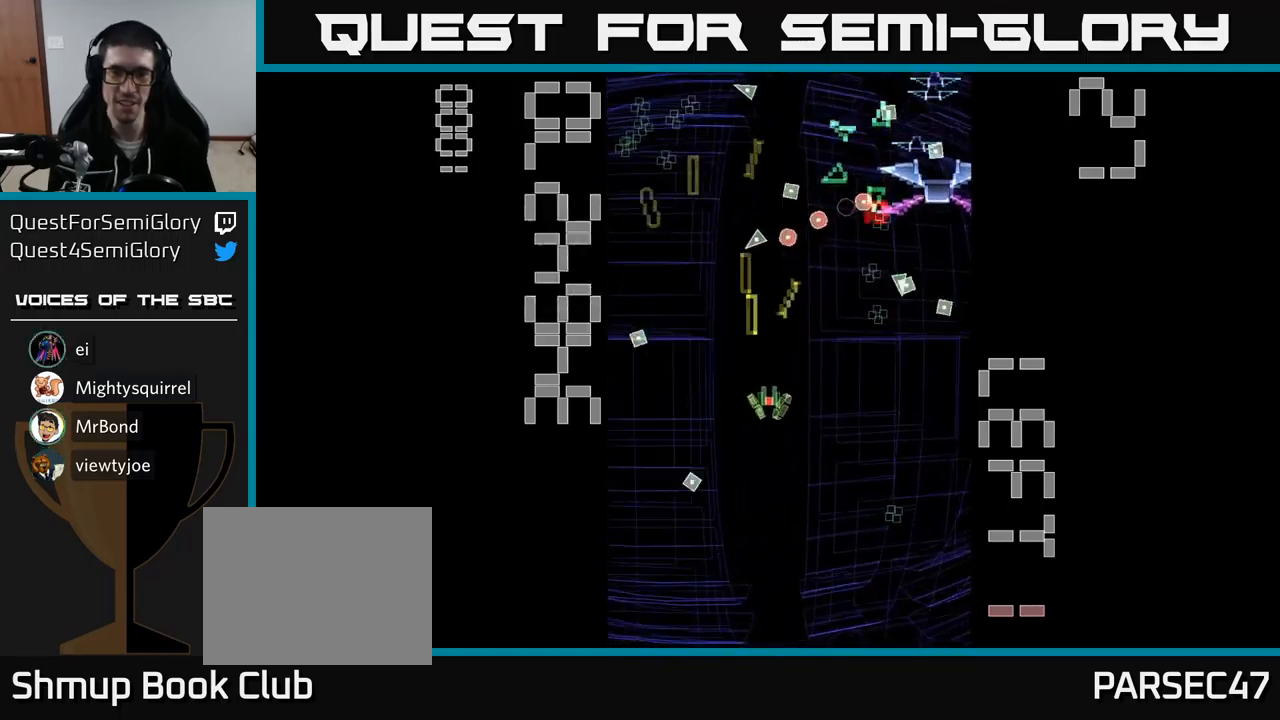
{"buttons": ["A", "X", "DPAD_DOWN"], "events": [[367, "DPAD_RIGHT", "up"]]}
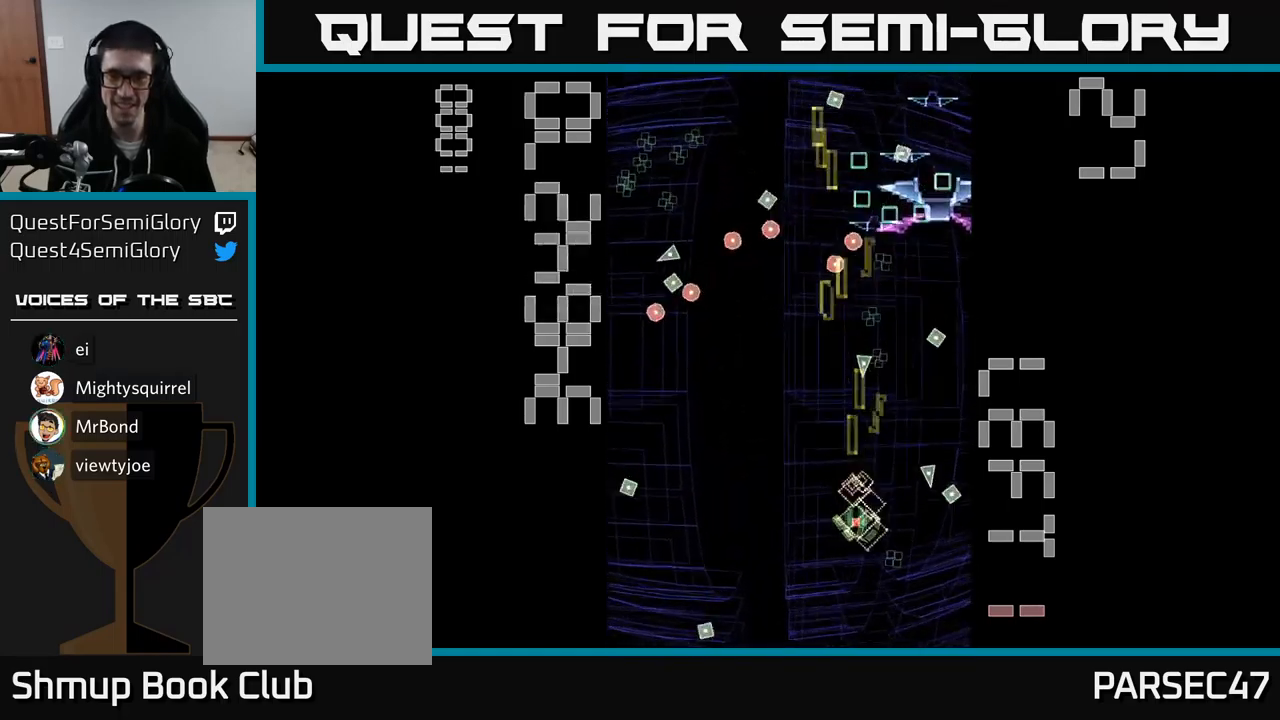
{"buttons": ["A", "X", "DPAD_DOWN", "DPAD_RIGHT"], "events": [[84, "DPAD_DOWN", "up"], [117, "DPAD_RIGHT", "down"], [250, "DPAD_RIGHT", "up"], [400, "DPAD_DOWN", "down"], [400, "DPAD_RIGHT", "down"]]}
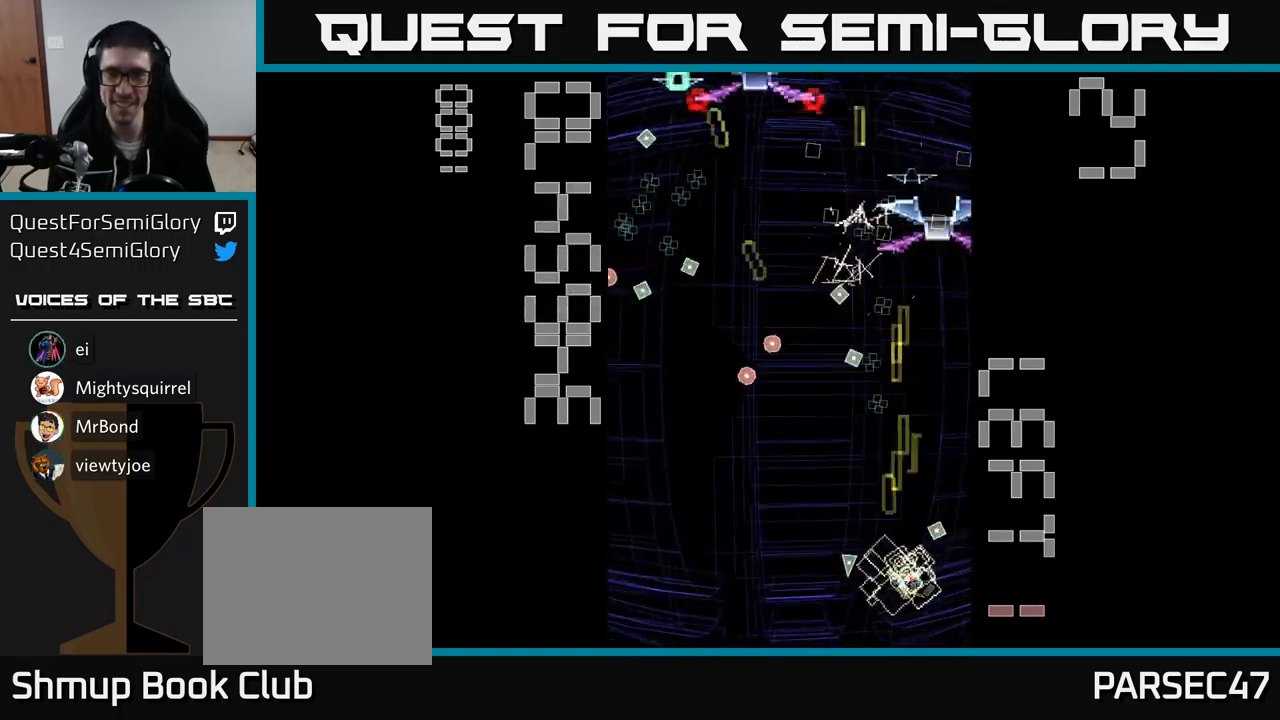
{"buttons": ["A", "X", "DPAD_UP", "DPAD_RIGHT"], "events": [[67, "DPAD_RIGHT", "up"], [84, "DPAD_DOWN", "up"], [100, "DPAD_LEFT", "down"], [167, "DPAD_UP", "down"], [250, "DPAD_LEFT", "up"], [267, "DPAD_RIGHT", "down"]]}
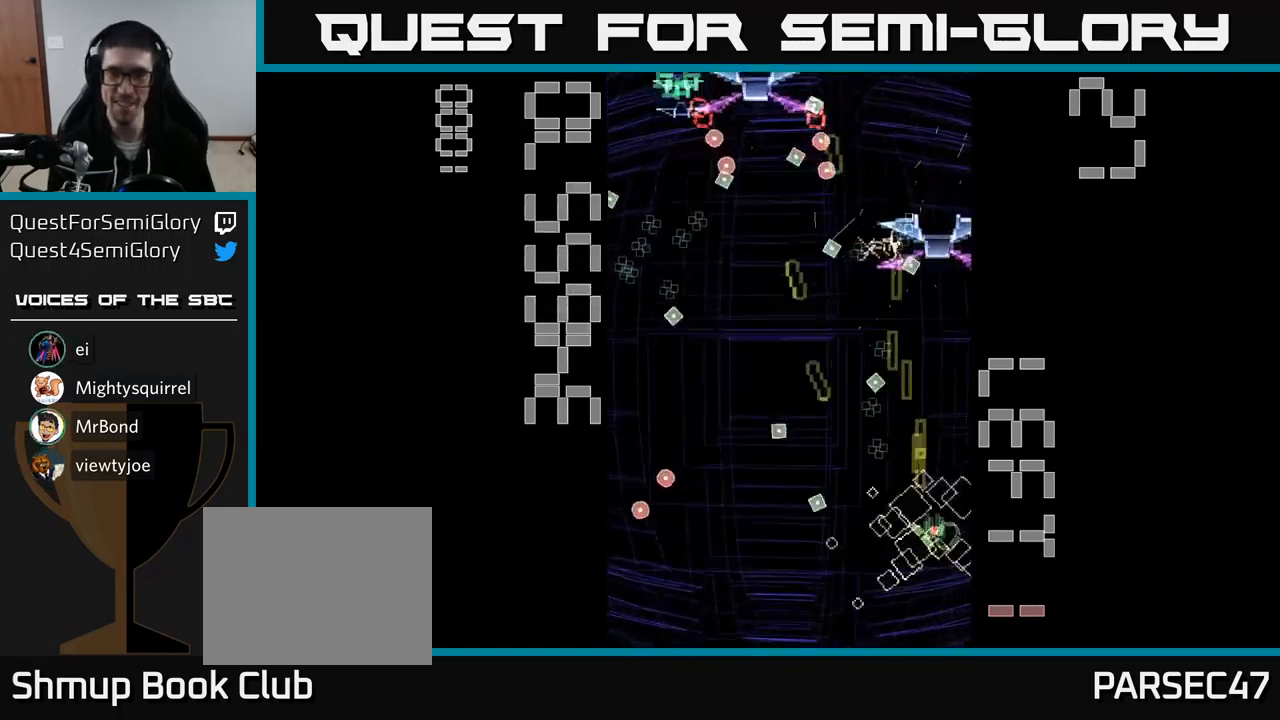
{"buttons": ["A", "DPAD_LEFT"], "events": [[17, "DPAD_RIGHT", "up"], [84, "DPAD_UP", "up"], [84, "X", "up"], [284, "DPAD_LEFT", "down"], [334, "DPAD_UP", "down"], [484, "DPAD_UP", "up"]]}
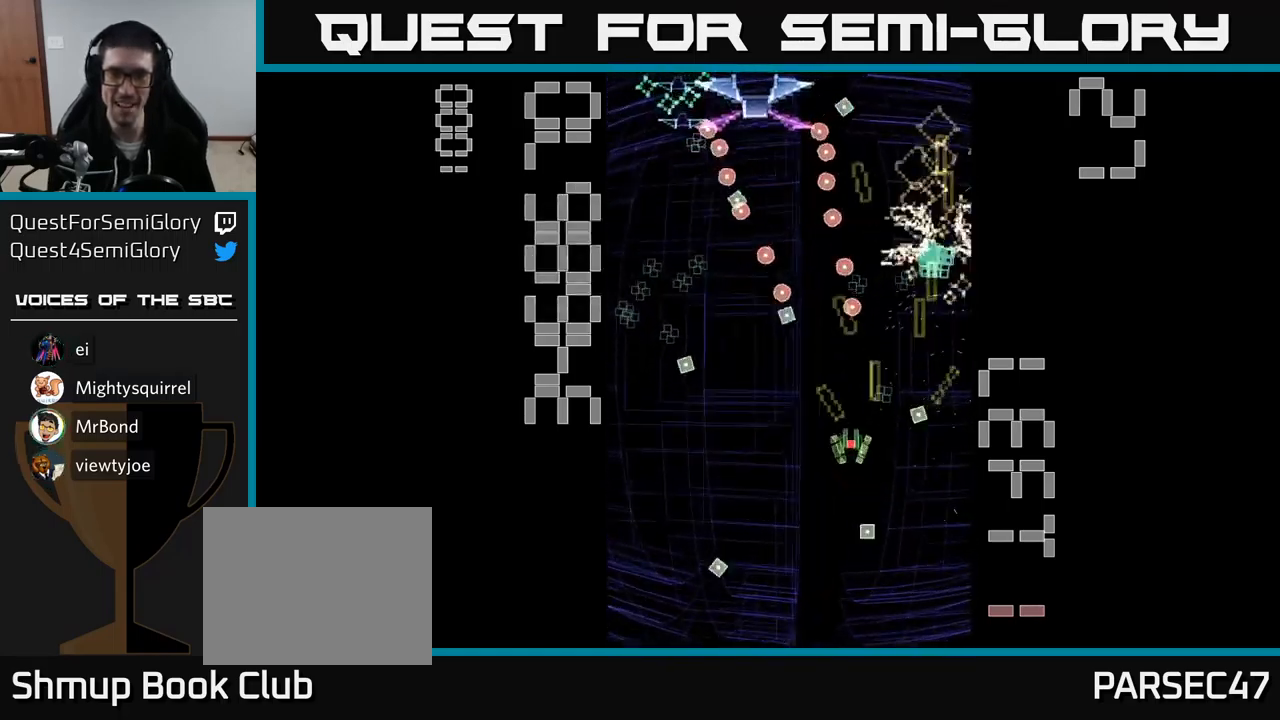
{"buttons": ["A", "DPAD_UP", "DPAD_LEFT"], "events": [[50, "DPAD_LEFT", "up"], [67, "DPAD_DOWN", "down"], [84, "DPAD_RIGHT", "down"], [167, "DPAD_DOWN", "up"], [167, "DPAD_RIGHT", "up"], [200, "DPAD_LEFT", "down"], [450, "DPAD_UP", "down"]]}